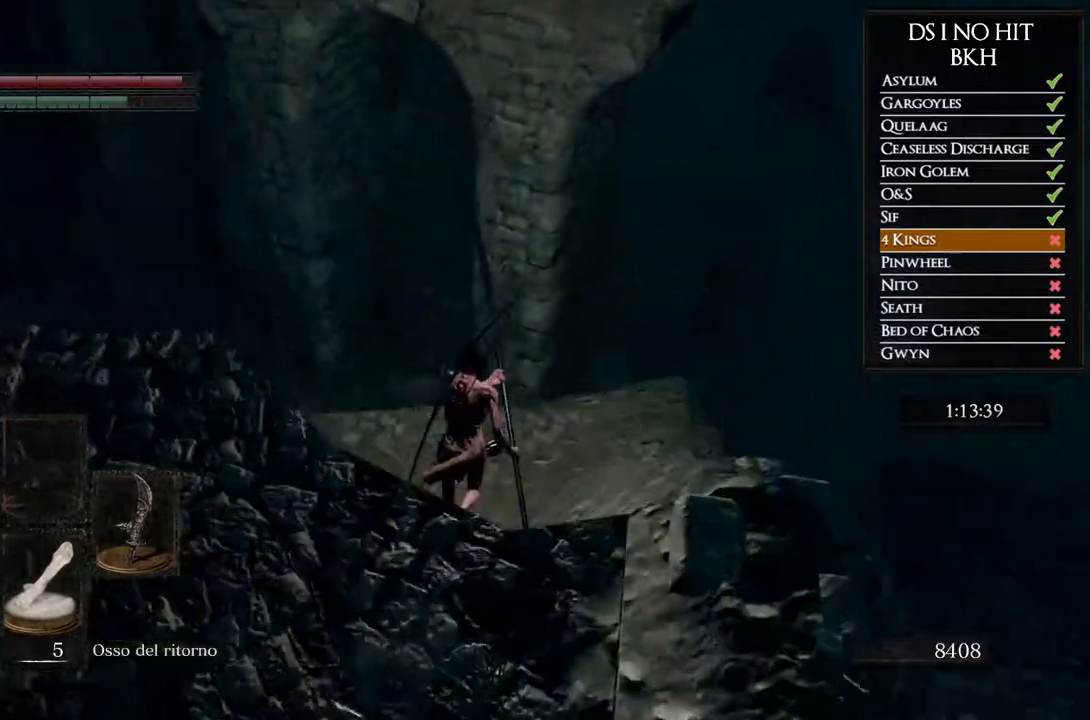
Gameplay with a controller (Xbox layout); each line is a JSON object with the inputs held at the frame after it. "events" lists button and stick changes between this image and that frame as [ms after this image, input, new state], when the widget could be followed in between.
{"buttons": ["B"], "left_stick": "up", "right_stick": "center", "events": [[133, "right_stick", "center"], [267, "B", "down"], [383, "B", "up"], [433, "B", "down"]]}
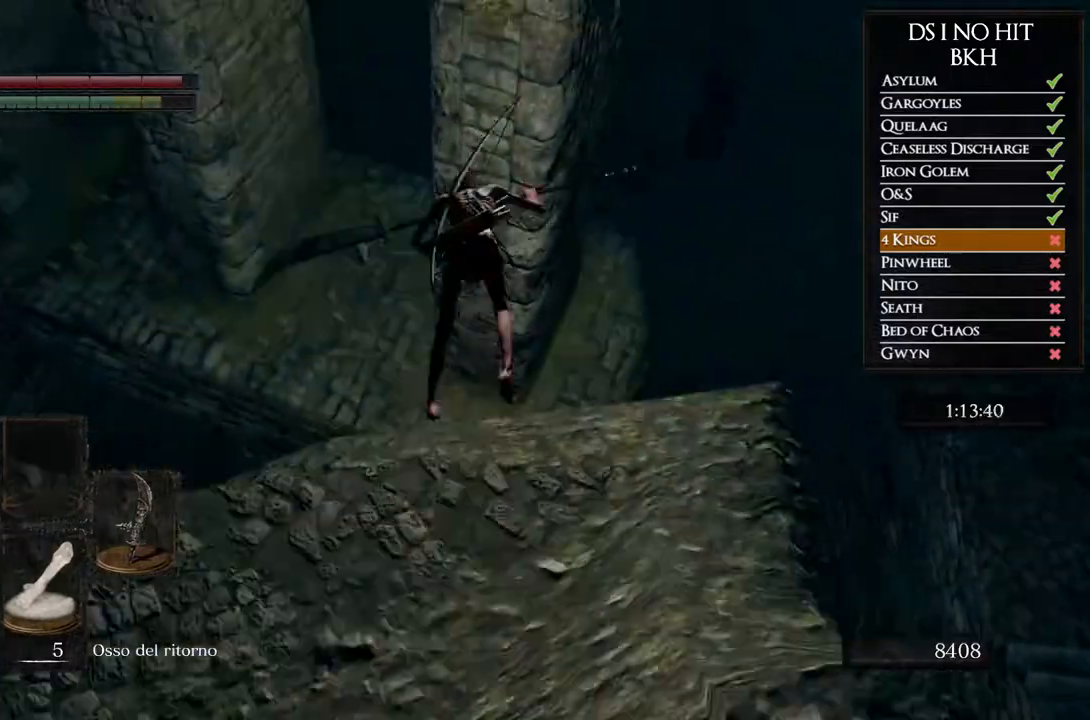
{"buttons": [], "left_stick": "up-left", "right_stick": "center", "events": [[17, "B", "up"], [250, "right_stick", "left"], [367, "left_stick", "up-left"], [417, "right_stick", "center"]]}
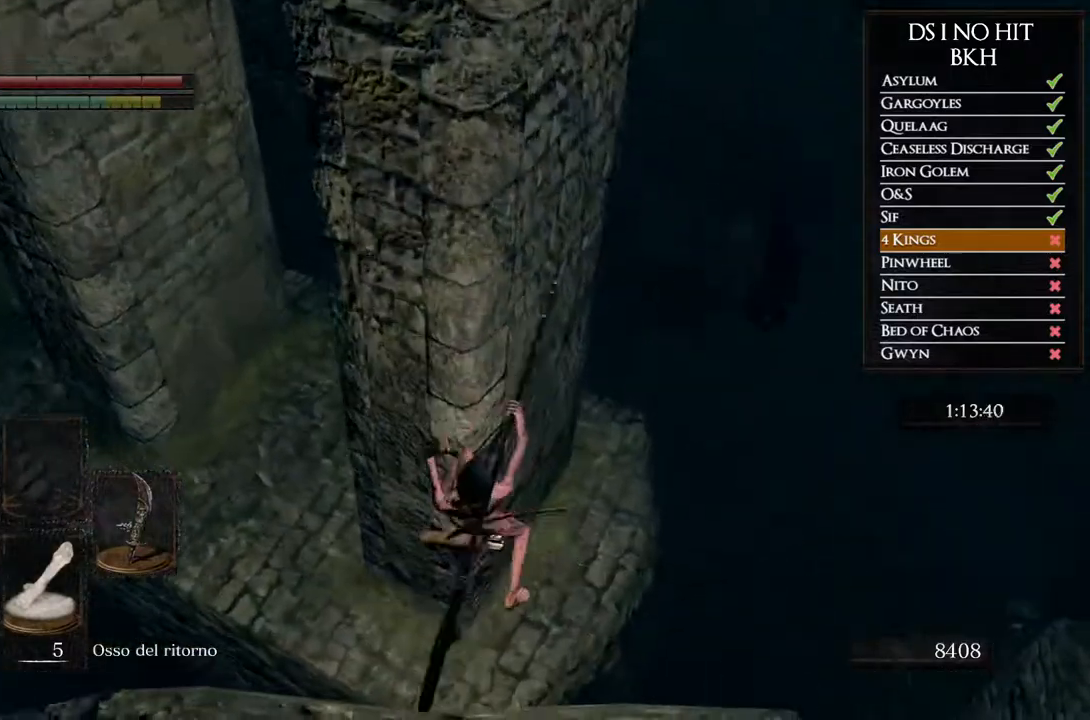
{"buttons": ["B"], "left_stick": "up-left", "right_stick": "center", "events": [[117, "right_stick", "down-left"], [300, "right_stick", "center"], [383, "B", "down"]]}
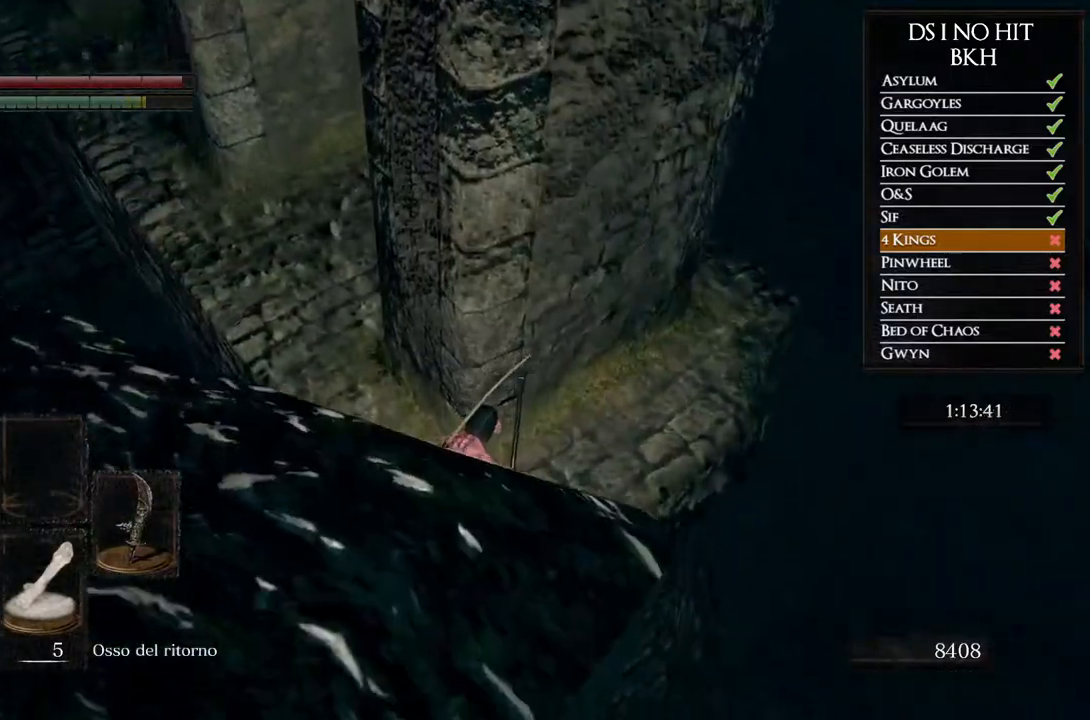
{"buttons": ["B"], "left_stick": "up-left", "right_stick": "center"}
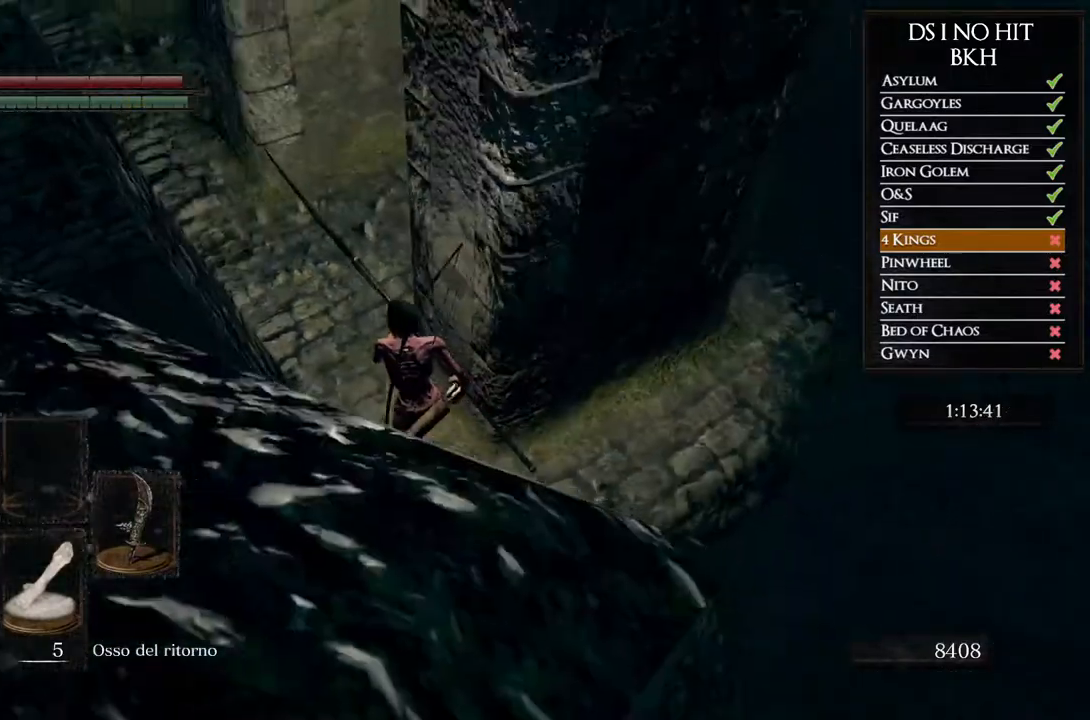
{"buttons": ["B"], "left_stick": "up", "right_stick": "center"}
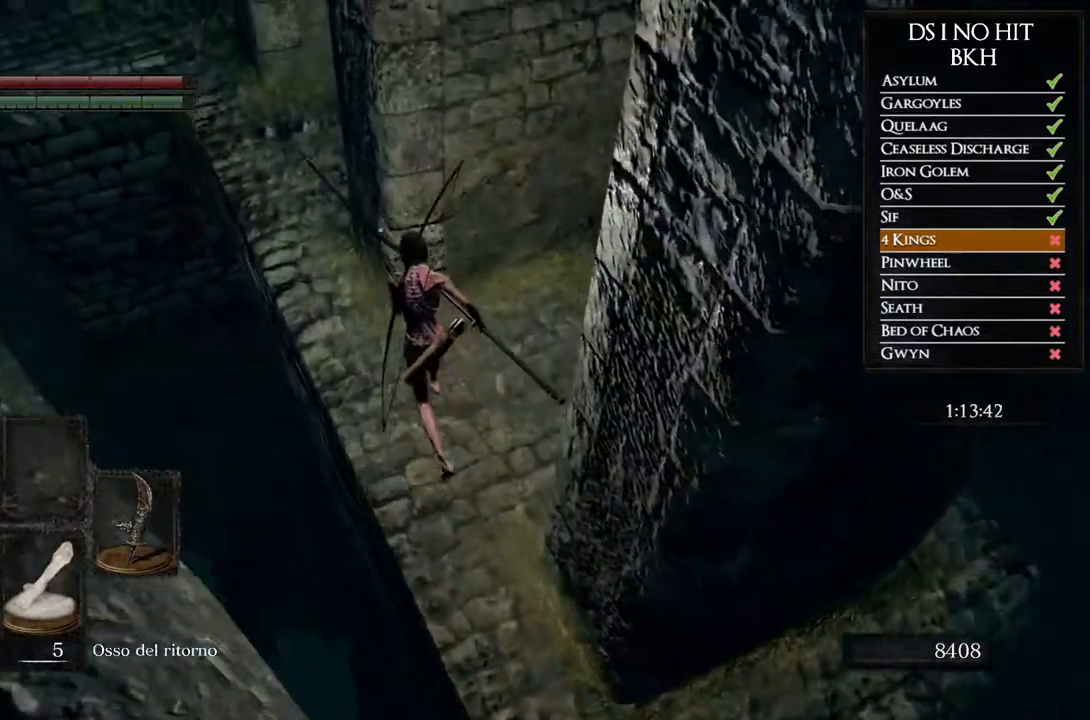
{"buttons": ["B", "L2", "R2"], "left_stick": "up", "right_stick": "center"}
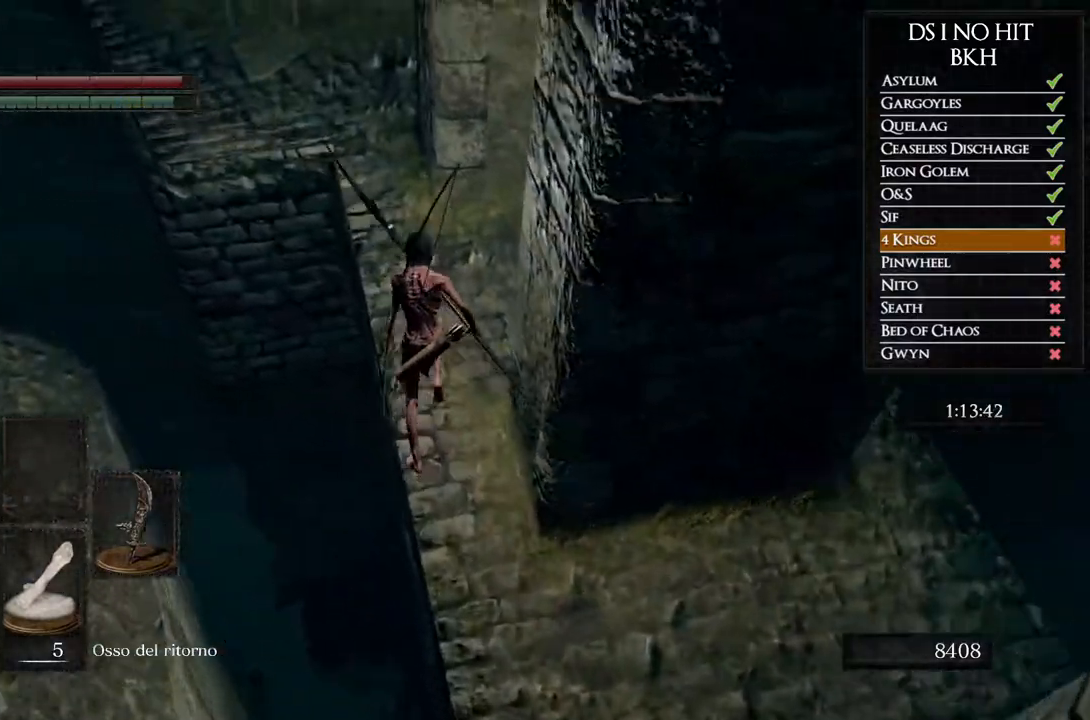
{"buttons": ["B", "L2", "R2"], "left_stick": "up", "right_stick": "center"}
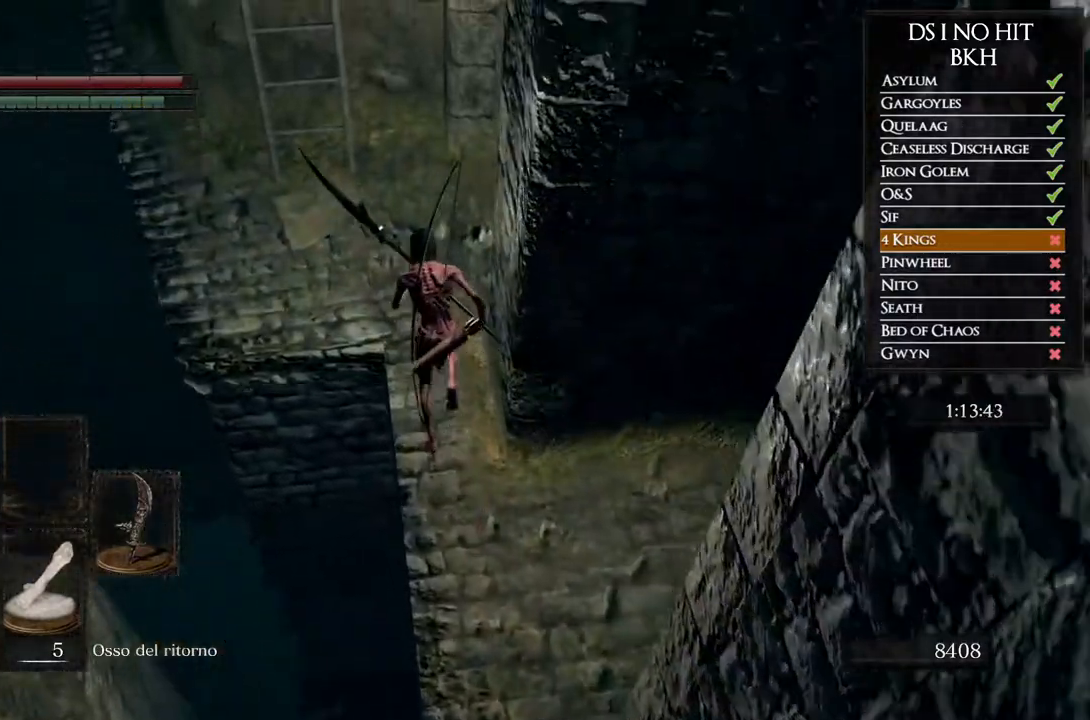
{"buttons": ["A"], "left_stick": "up", "right_stick": "center"}
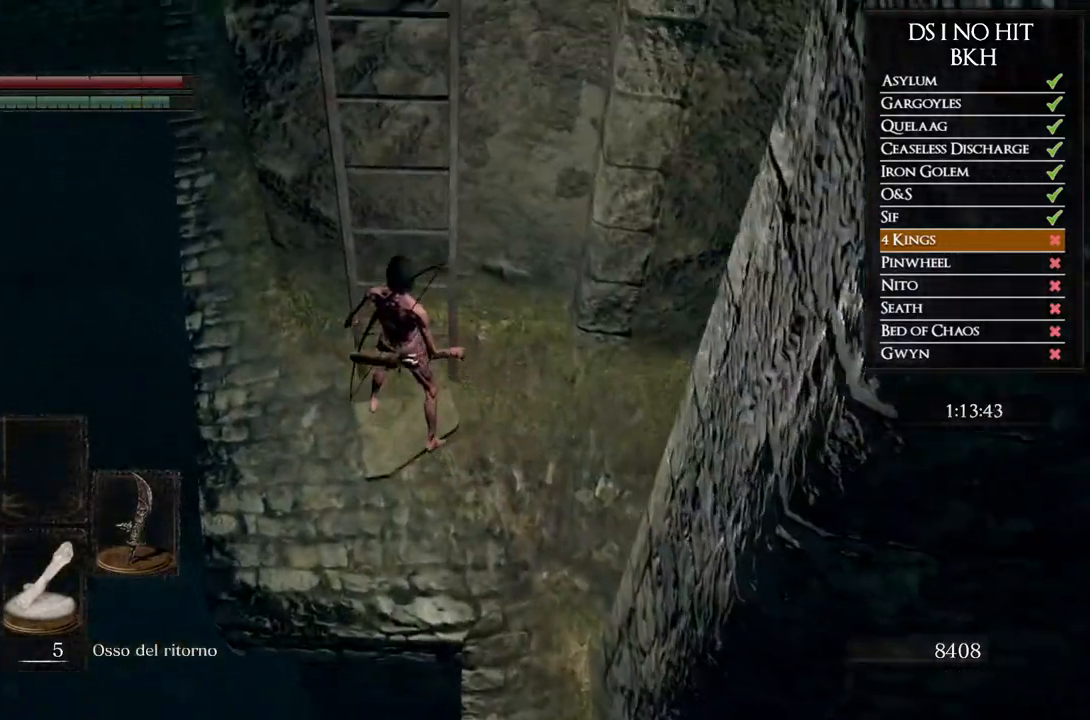
{"buttons": [], "left_stick": "up", "right_stick": "up", "events": [[67, "A", "up"], [117, "A", "down"], [183, "A", "up"], [417, "right_stick", "up"]]}
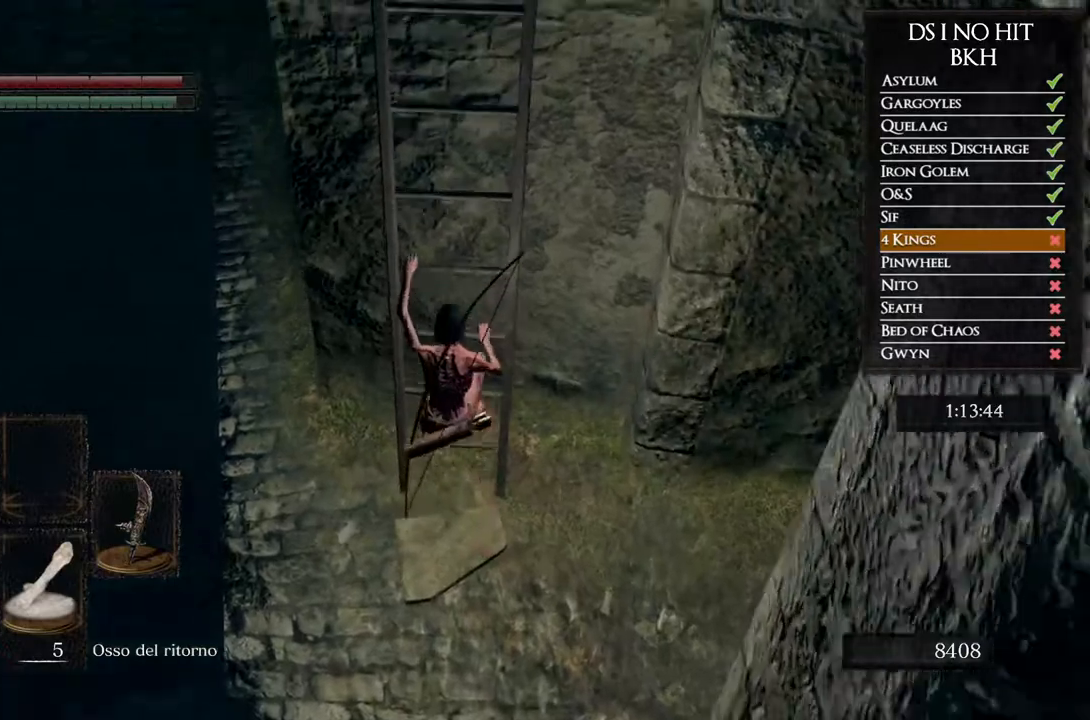
{"buttons": [], "left_stick": "up", "right_stick": "up-right"}
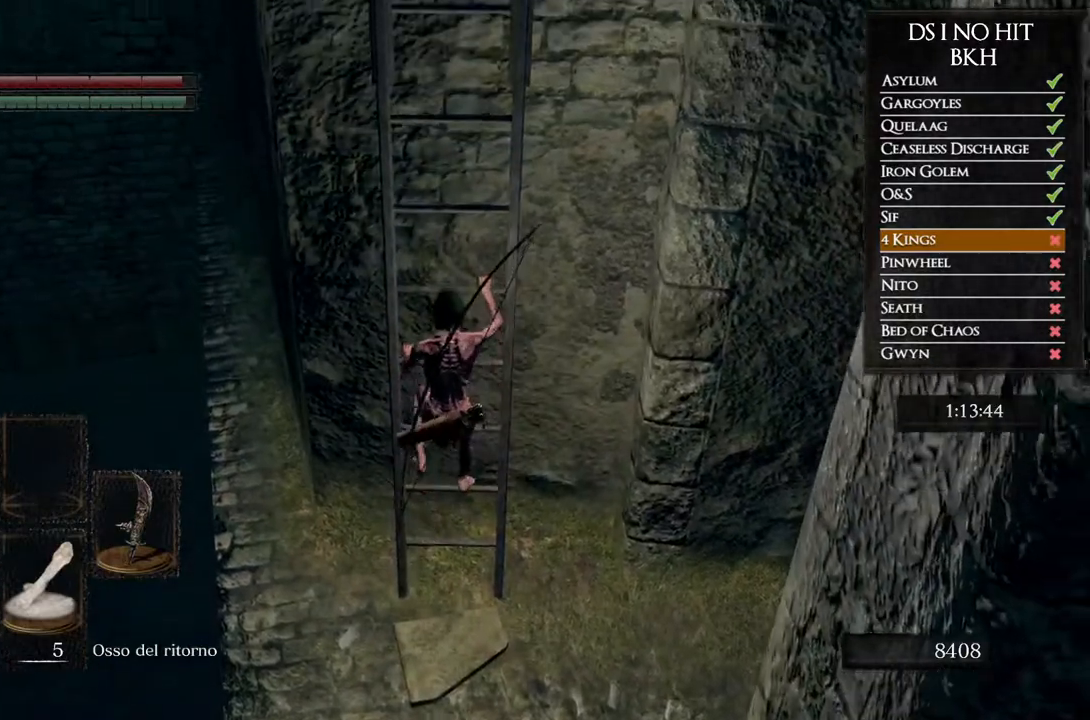
{"buttons": [], "left_stick": "up", "right_stick": "center"}
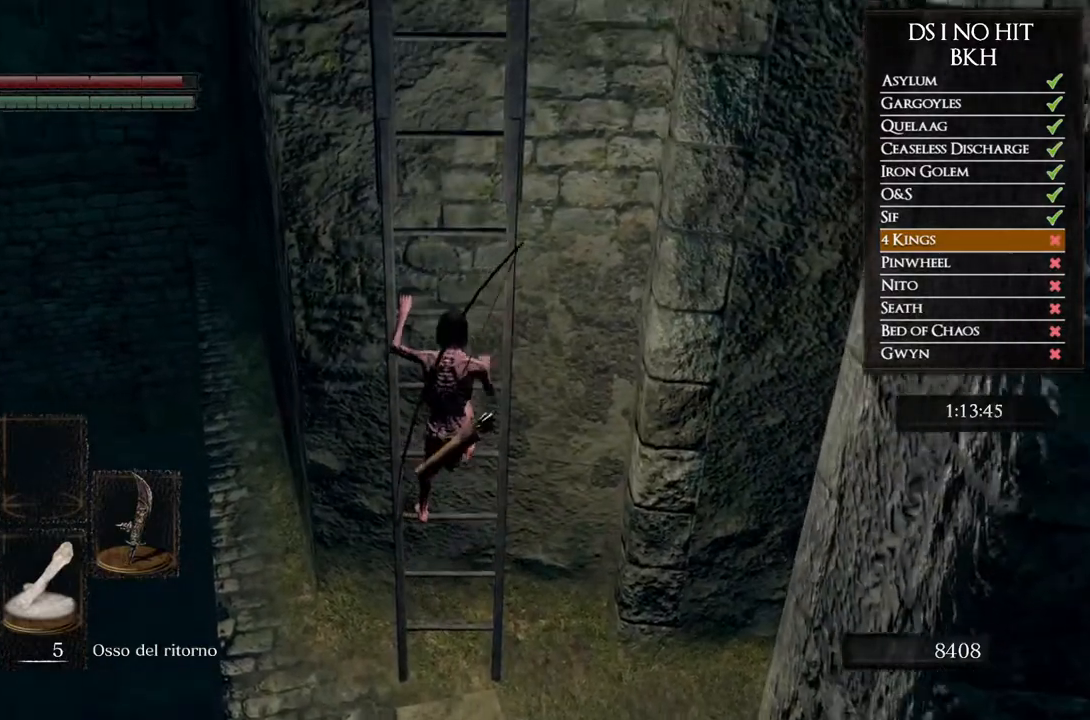
{"buttons": [], "left_stick": "up", "right_stick": "center"}
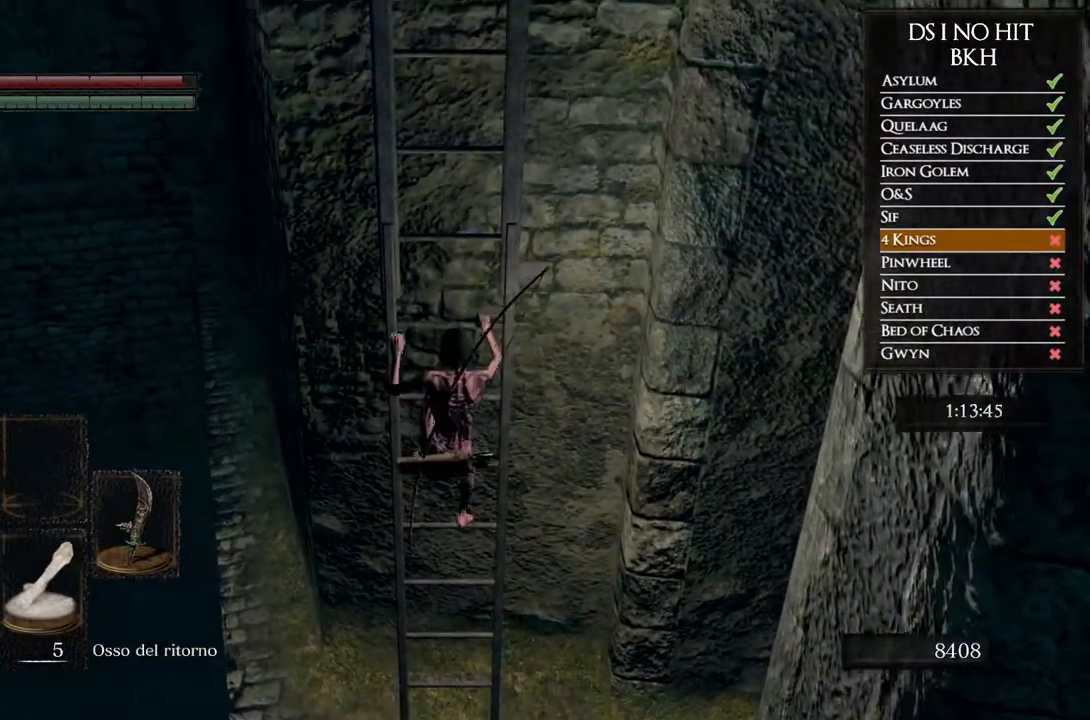
{"buttons": [], "left_stick": "up", "right_stick": "center"}
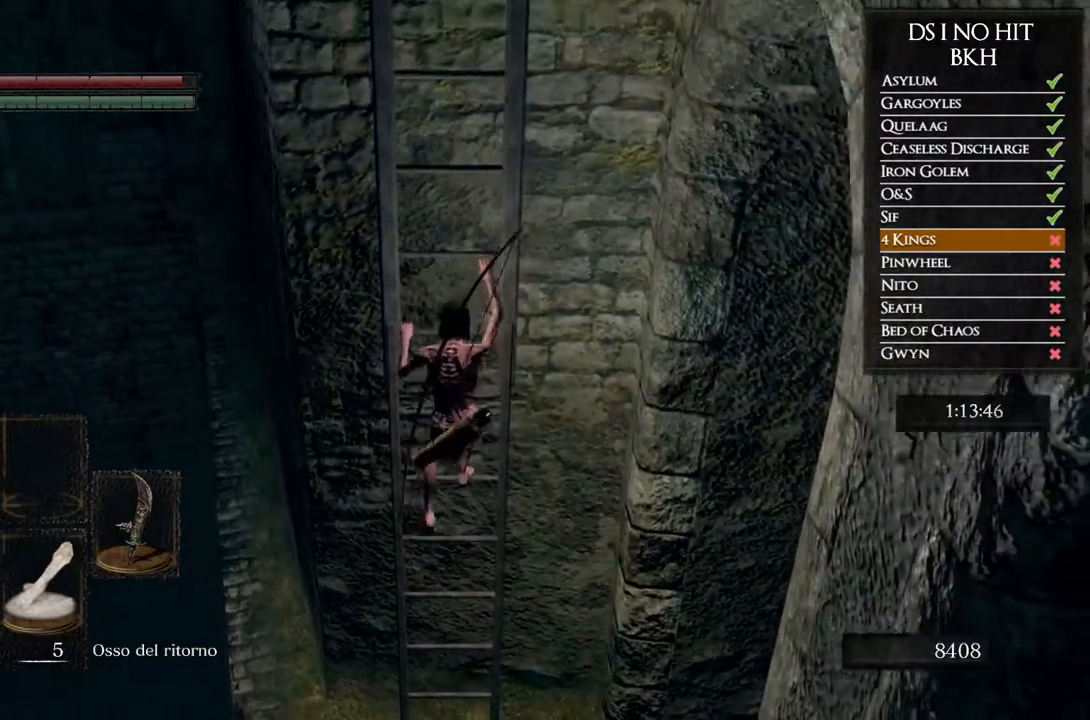
{"buttons": [], "left_stick": "up", "right_stick": "center", "events": [[350, "right_stick", "down"], [450, "right_stick", "center"]]}
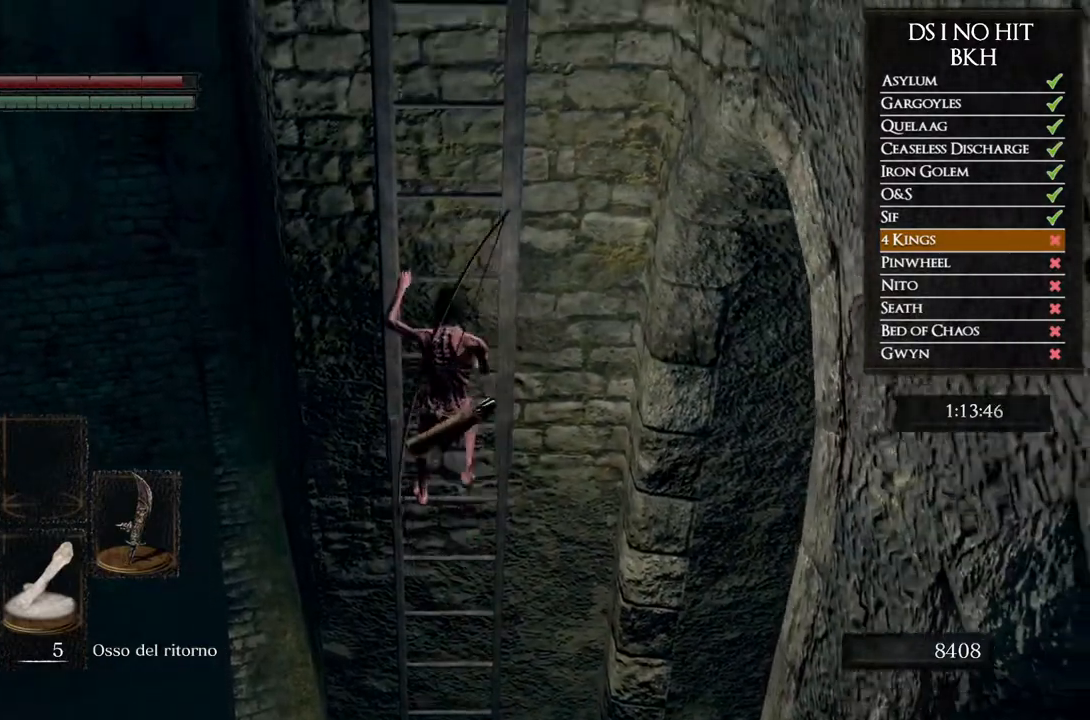
{"buttons": [], "left_stick": "up", "right_stick": "right"}
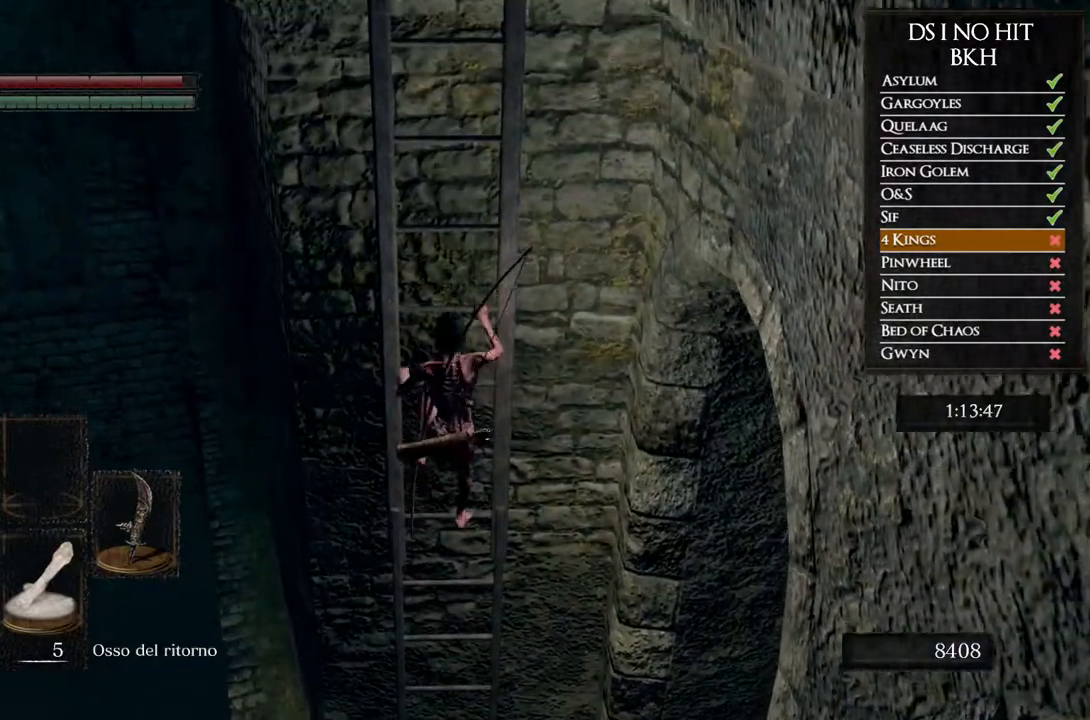
{"buttons": [], "left_stick": "up", "right_stick": "center"}
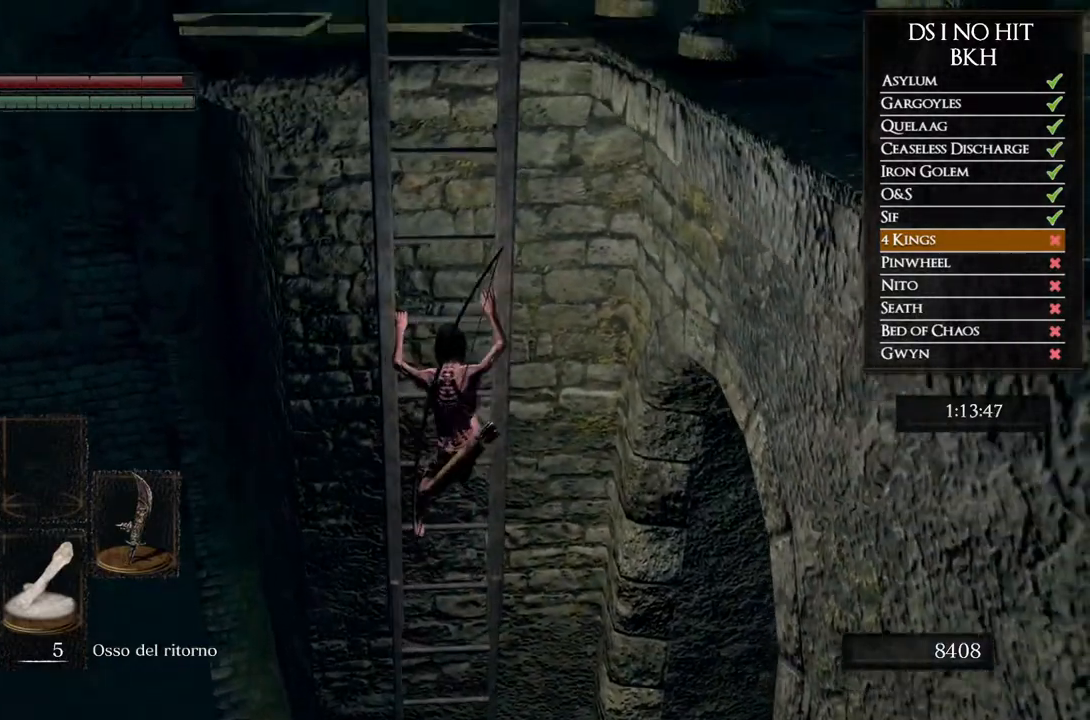
{"buttons": [], "left_stick": "up", "right_stick": "right", "events": [[33, "right_stick", "right"], [167, "right_stick", "center"], [317, "right_stick", "right"]]}
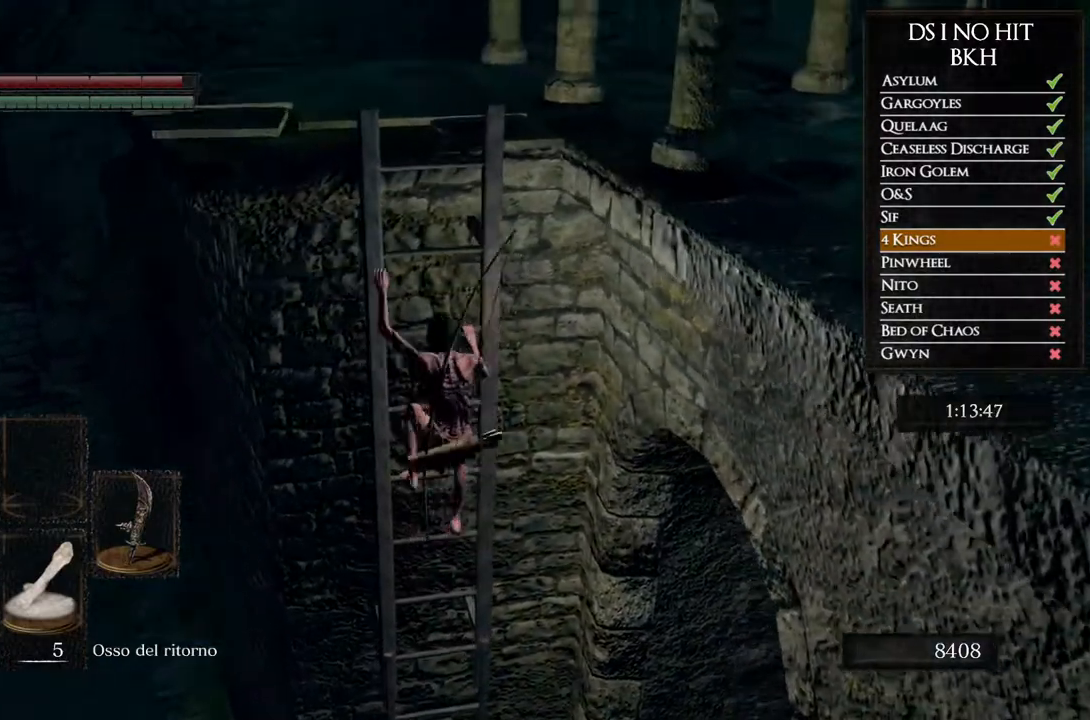
{"buttons": [], "left_stick": "up", "right_stick": "right"}
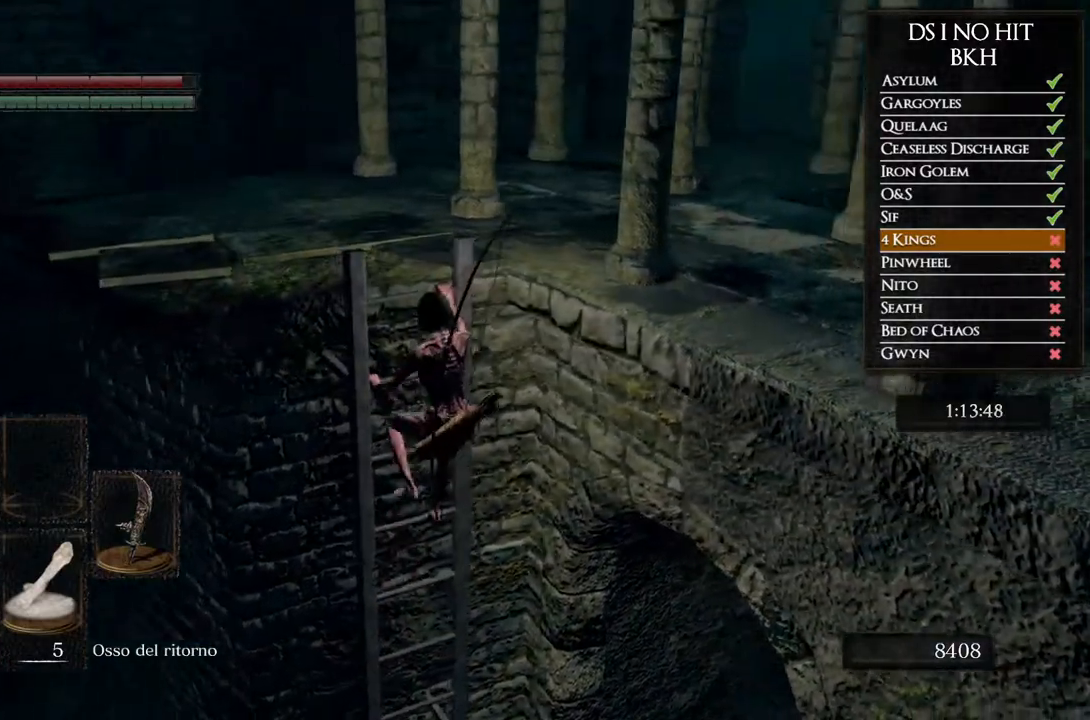
{"buttons": [], "left_stick": "up", "right_stick": "right"}